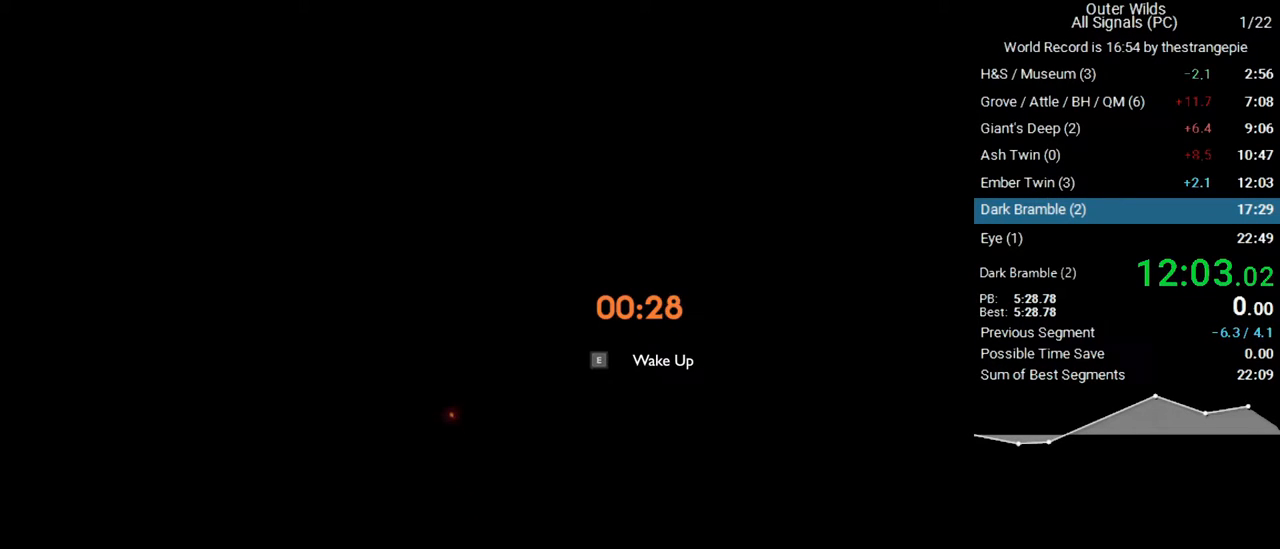
Gameplay with keyboard and mouse; each line is a JSON object with the keys and mouse buttons held at the frame after it. "events" lists presses ("down") and releases ("up") of "1", "2", "3", "4", "5", "a", "alt", "c", "ctrl", "d", "e", "f", "q", "r", "s", "shift", "space", "tab", "v", "w", "x", "z", "mouse_left", "mouse_middle", "mouse_right", "mouse_wheel_up" and "mouse_wheel_down" between this image and that frame as [ms after this image, input, new state], when the widget could be followed in between. "mouse_left", "mouse_middle", "mouse_right", "mouse_wheel_up", "mouse_wheel_down" = the "left", "middle", "right", "wheel_up", "wheel_down" buttons of the "mouse" list. No other keys are recorded. Not read: mouse_move.
{"keys": ["d", "w"], "mouse": [], "events": [[117, "e", "down"], [217, "e", "up"], [383, "d", "down"], [450, "w", "down"]]}
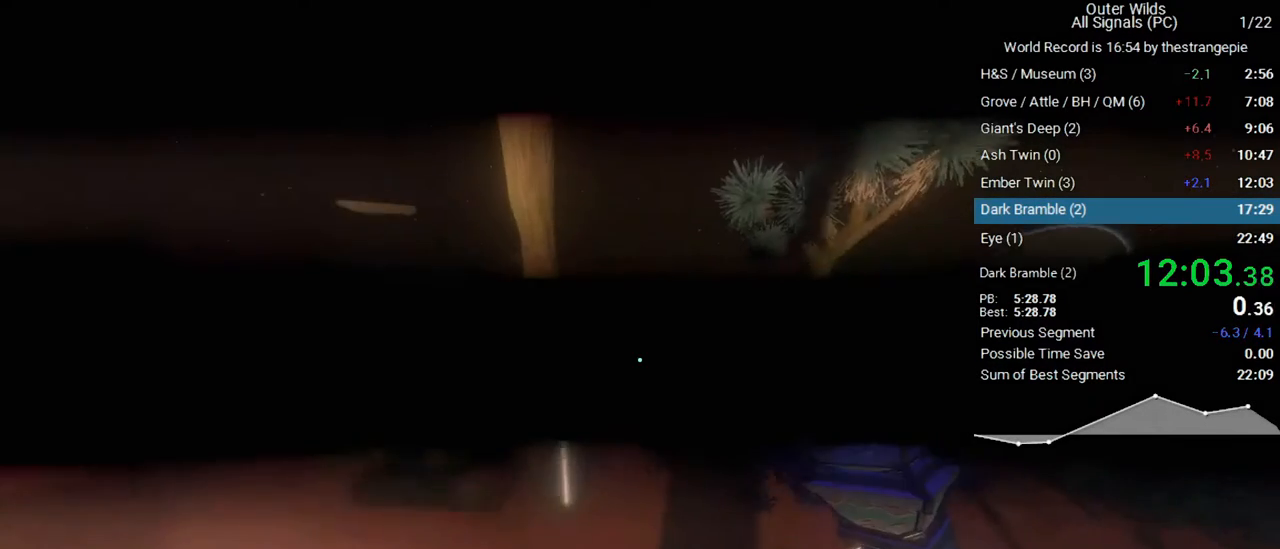
{"keys": ["d", "w"], "mouse": [], "events": [[183, "d", "up"], [267, "d", "down"], [317, "d", "up"], [367, "d", "down"]]}
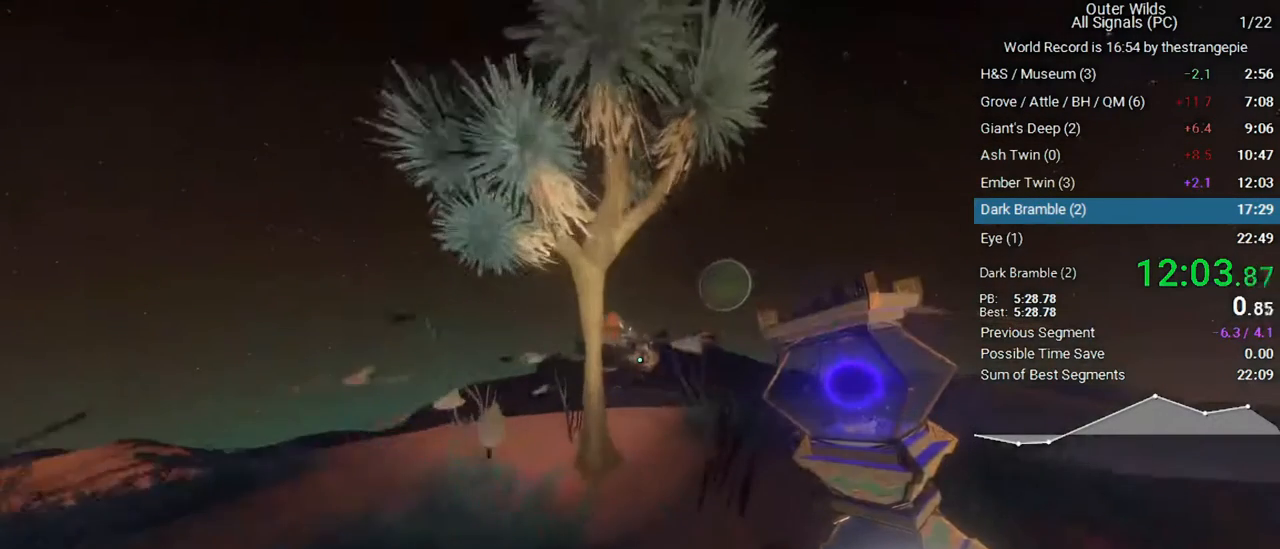
{"keys": ["space", "w"], "mouse": [], "events": [[333, "d", "up"], [433, "space", "down"]]}
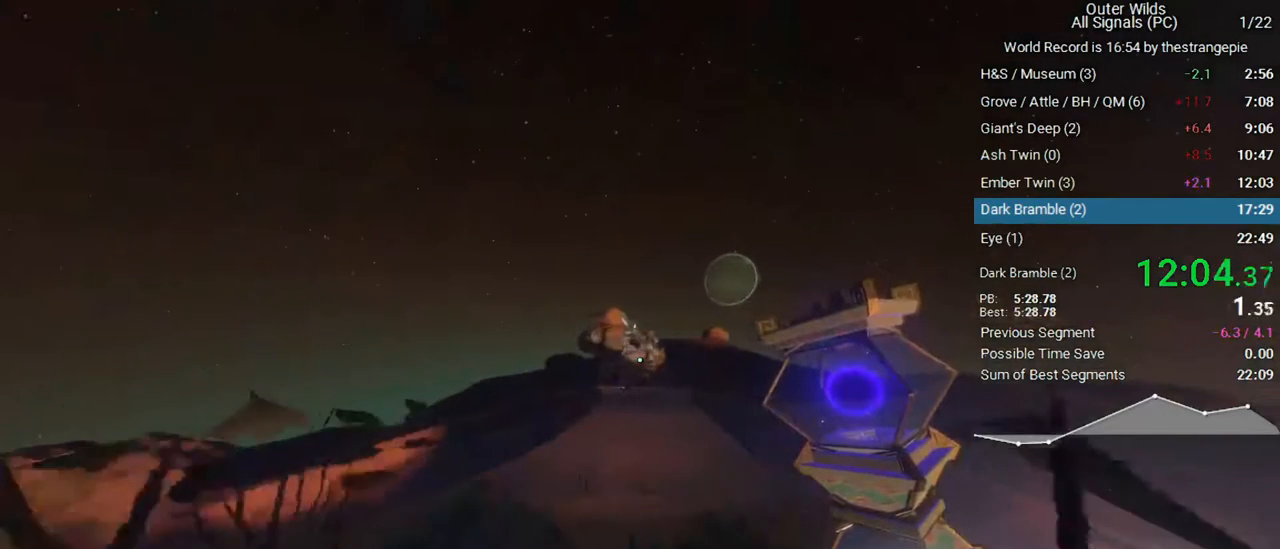
{"keys": ["shift", "w"], "mouse": [], "events": [[300, "space", "up"], [450, "shift", "down"]]}
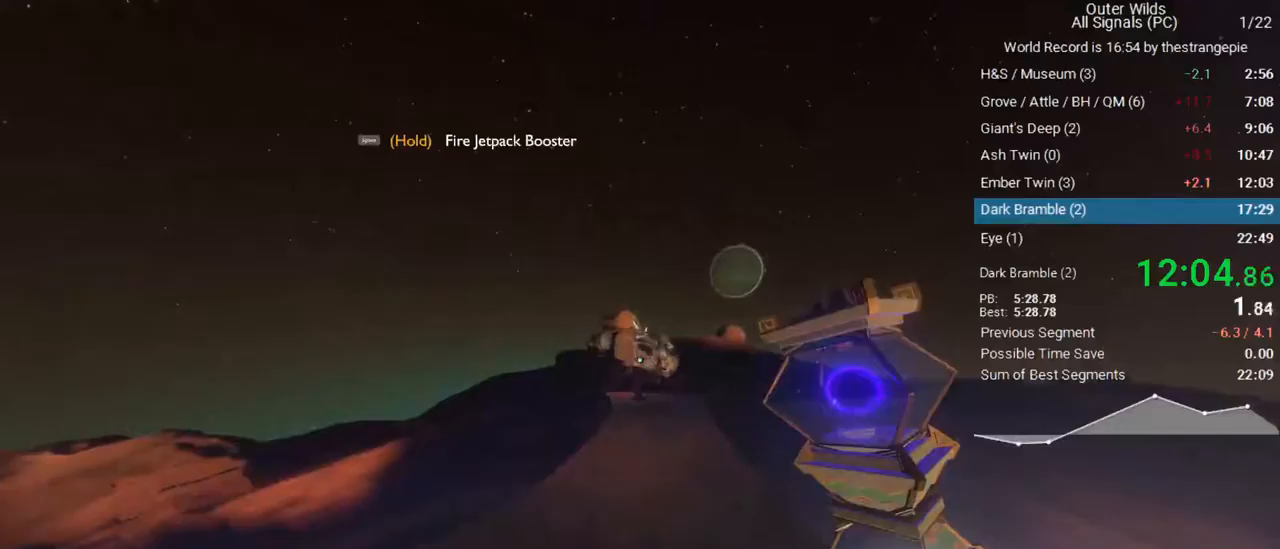
{"keys": ["w"], "mouse": [], "events": [[417, "shift", "up"]]}
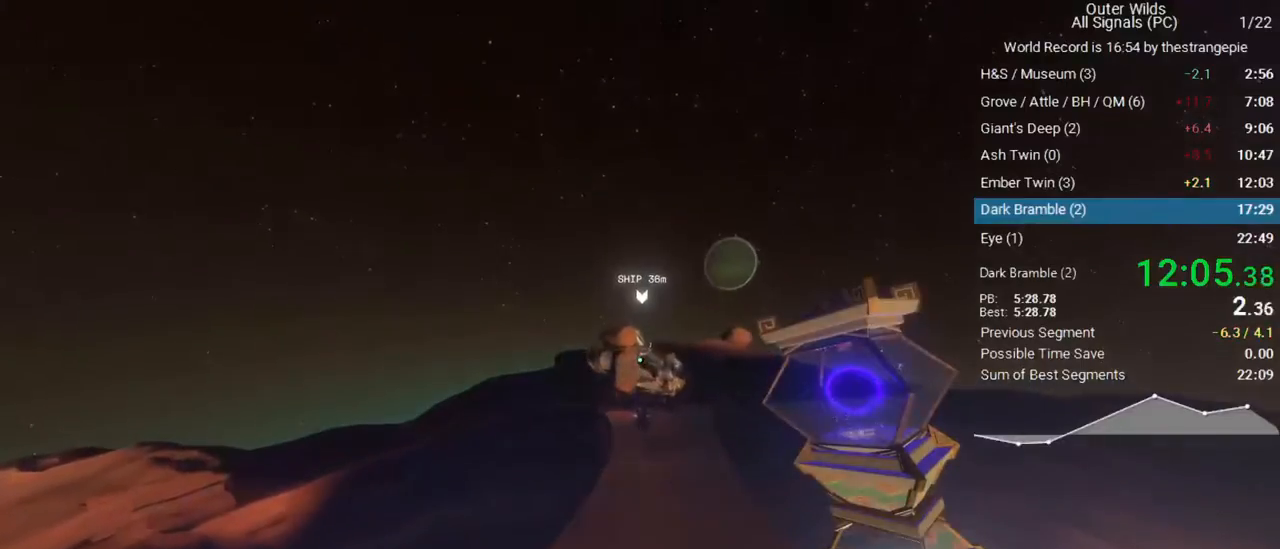
{"keys": ["ctrl", "w"], "mouse": [], "events": [[283, "d", "down"], [383, "ctrl", "down"], [433, "d", "up"]]}
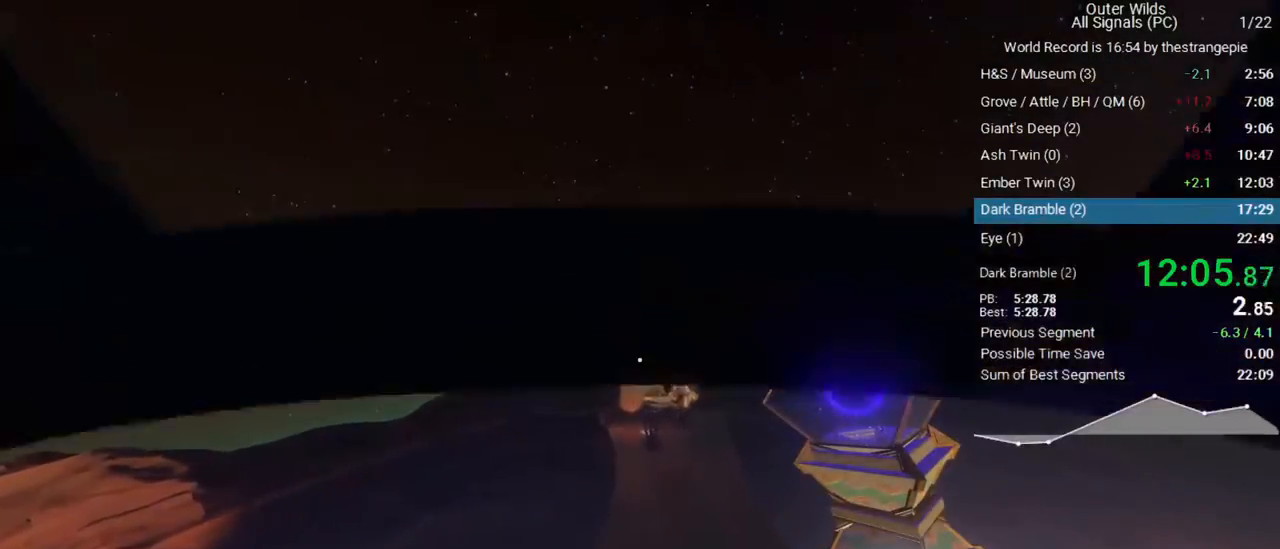
{"keys": ["d", "w"], "mouse": [], "events": [[117, "d", "down"], [300, "d", "up"], [350, "ctrl", "up"], [500, "d", "down"]]}
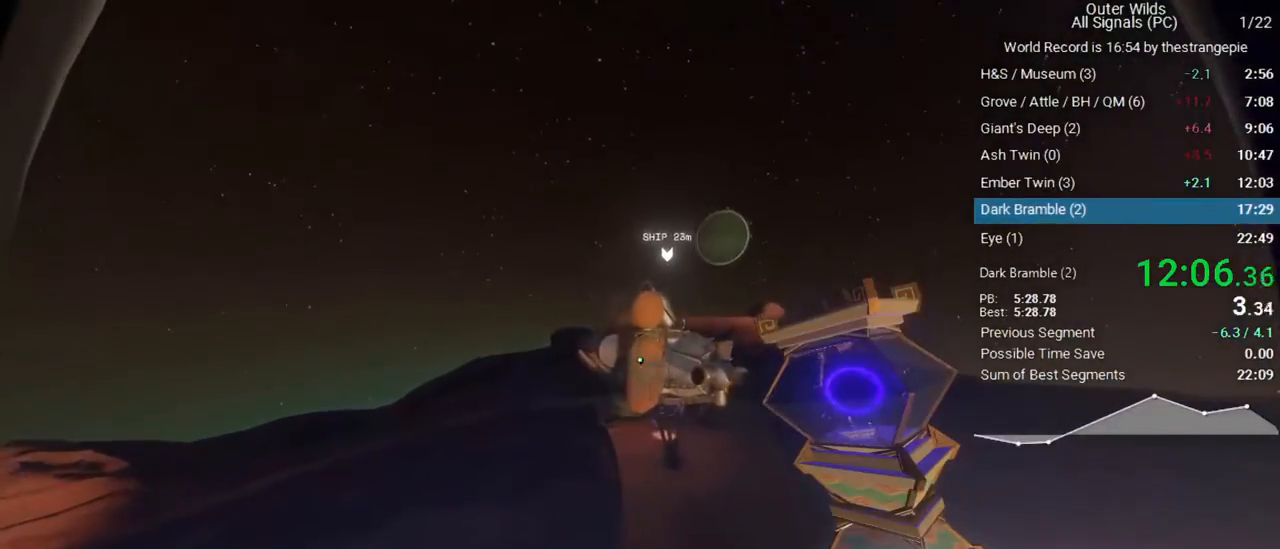
{"keys": ["d", "shift"], "mouse": [], "events": [[417, "w", "up"], [467, "shift", "down"]]}
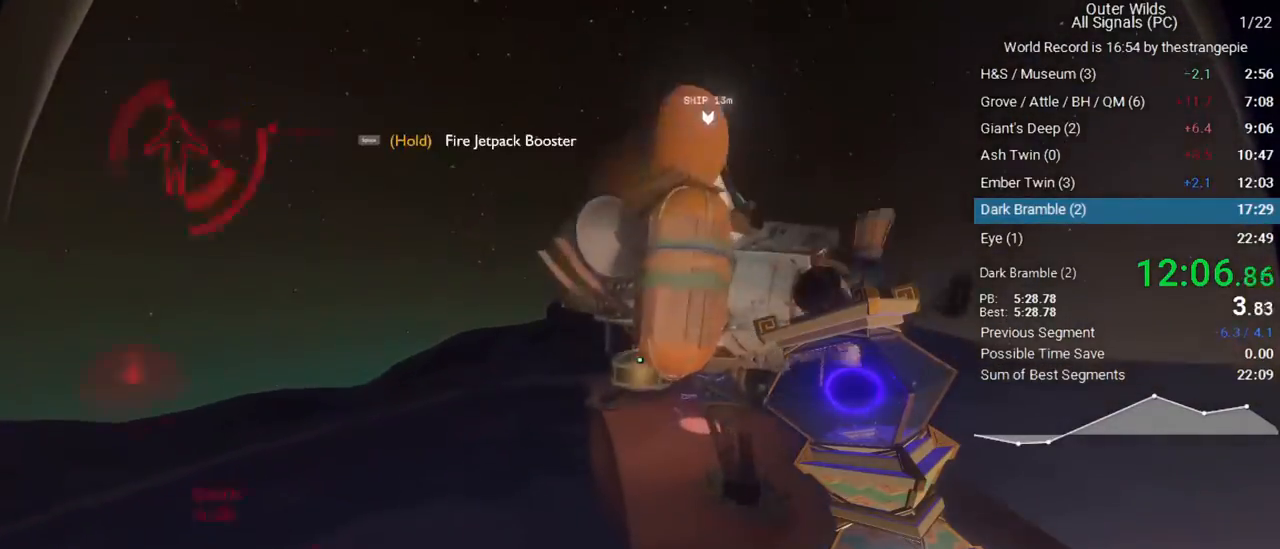
{"keys": ["d", "w"], "mouse": [], "events": [[150, "space", "down"], [383, "space", "up"], [433, "shift", "up"], [483, "w", "down"]]}
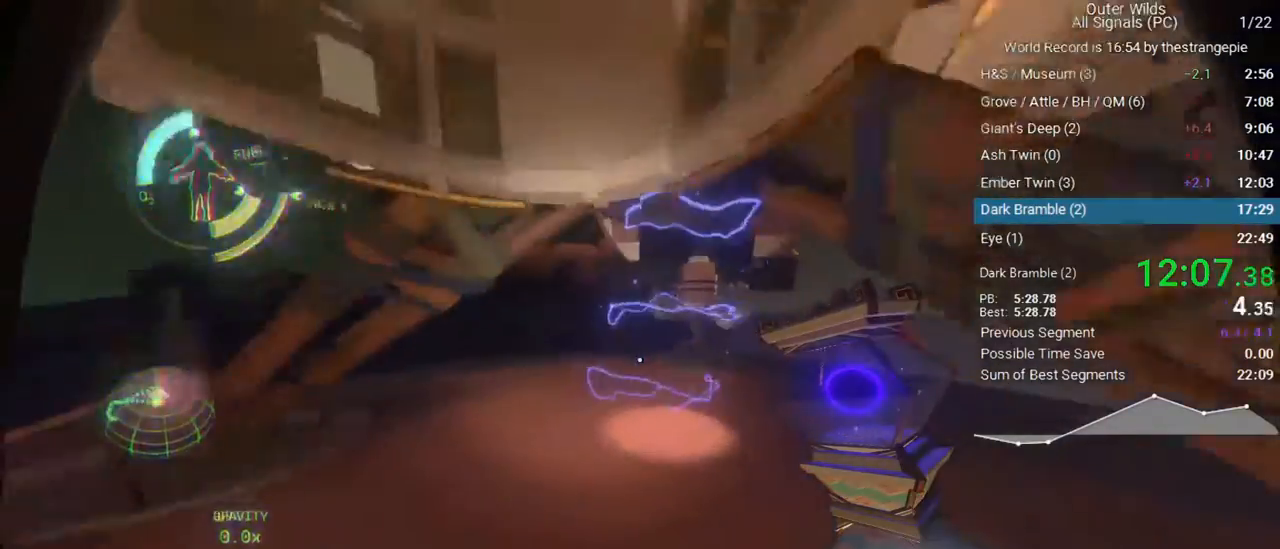
{"keys": ["d", "w"], "mouse": [], "events": []}
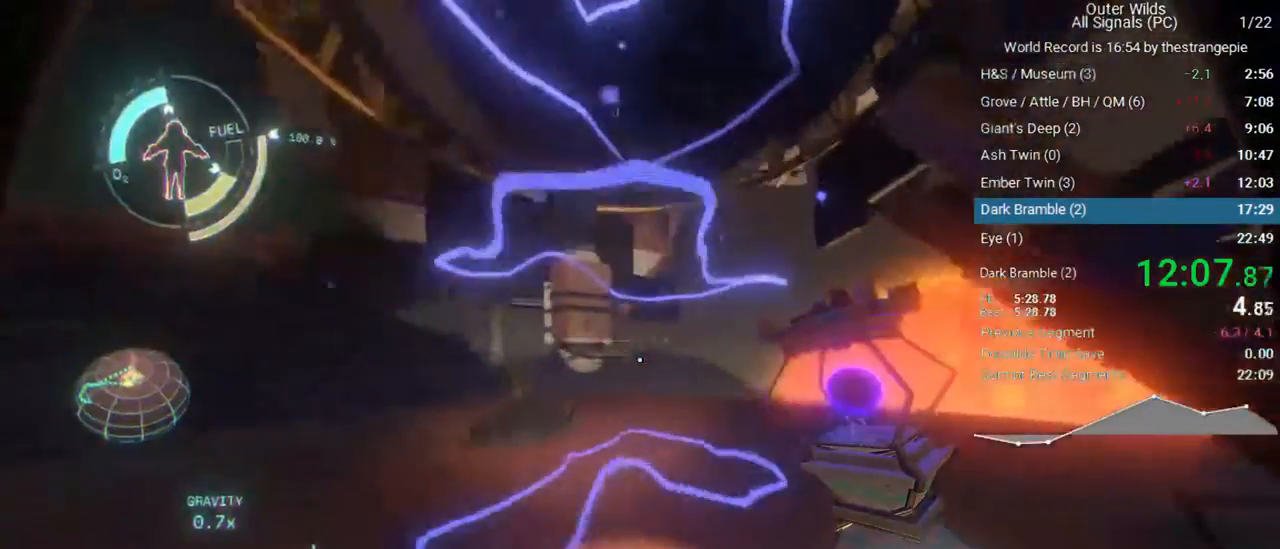
{"keys": ["w"], "mouse": [], "events": [[33, "d", "up"]]}
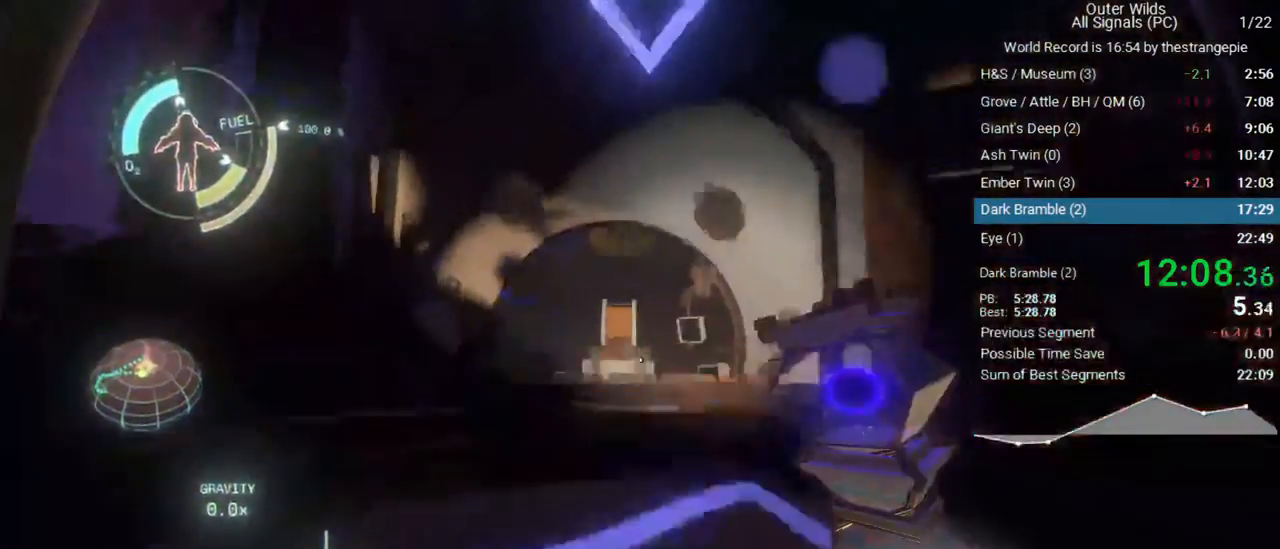
{"keys": ["w"], "mouse": [], "events": []}
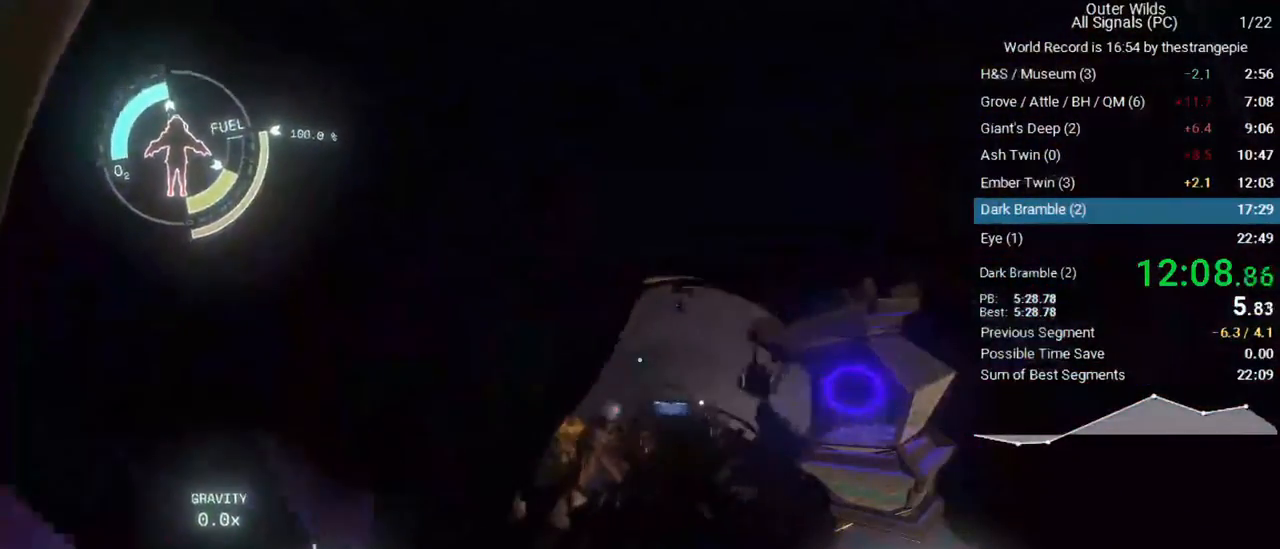
{"keys": ["w"], "mouse": [], "events": []}
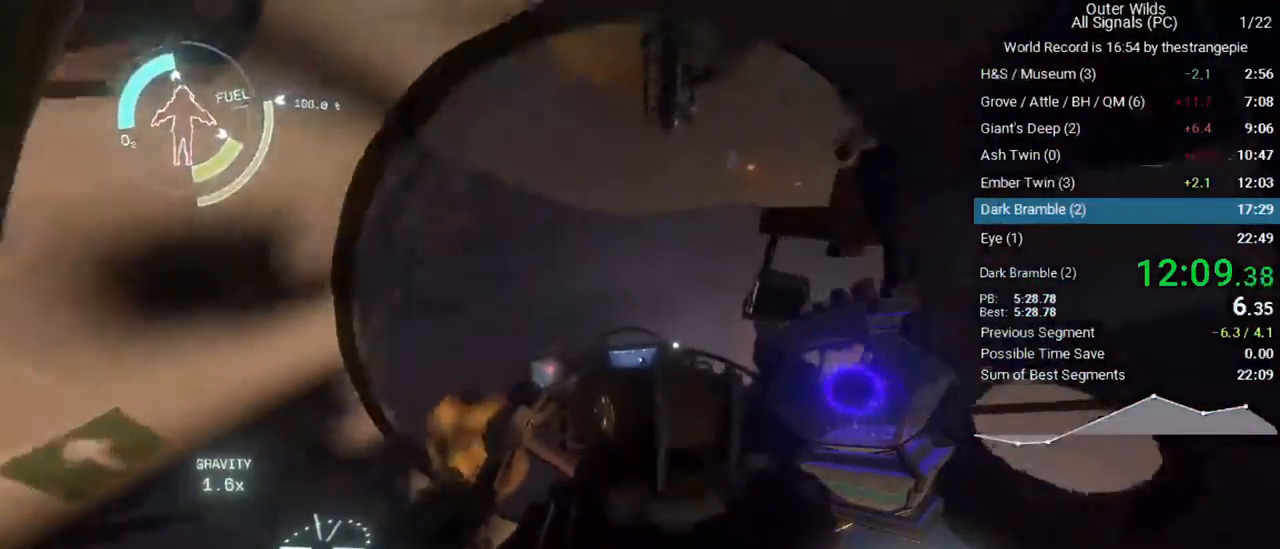
{"keys": ["shift"], "mouse": [], "events": [[283, "e", "down"], [367, "w", "up"], [417, "e", "up"], [417, "shift", "down"]]}
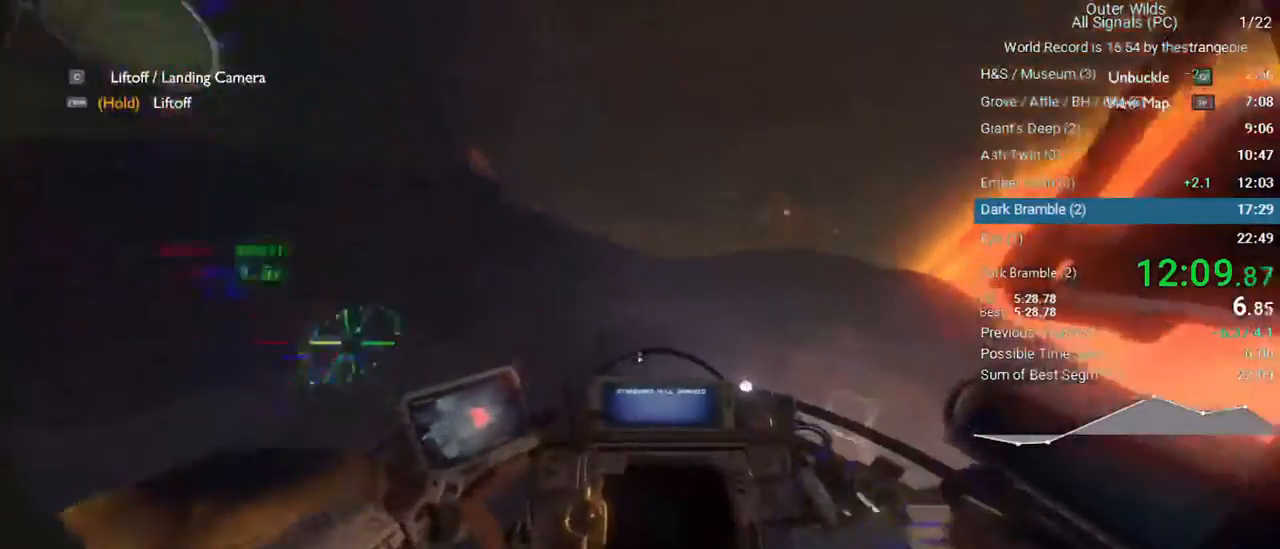
{"keys": ["shift"], "mouse": [], "events": []}
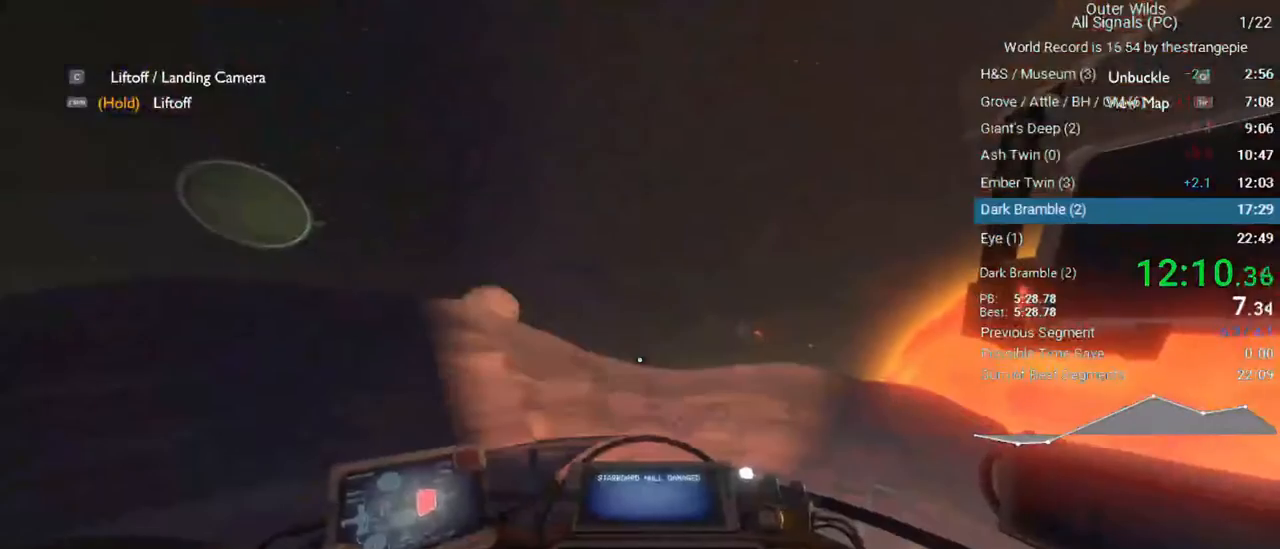
{"keys": ["s", "shift"], "mouse": [], "events": [[500, "s", "down"]]}
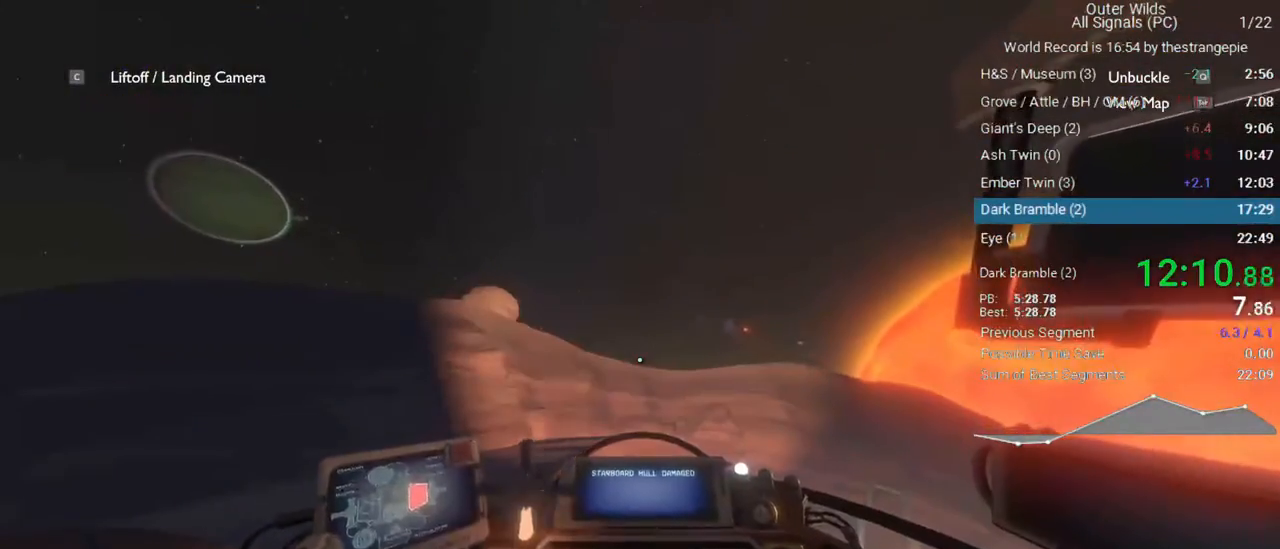
{"keys": ["shift"], "mouse": [], "events": [[317, "s", "up"]]}
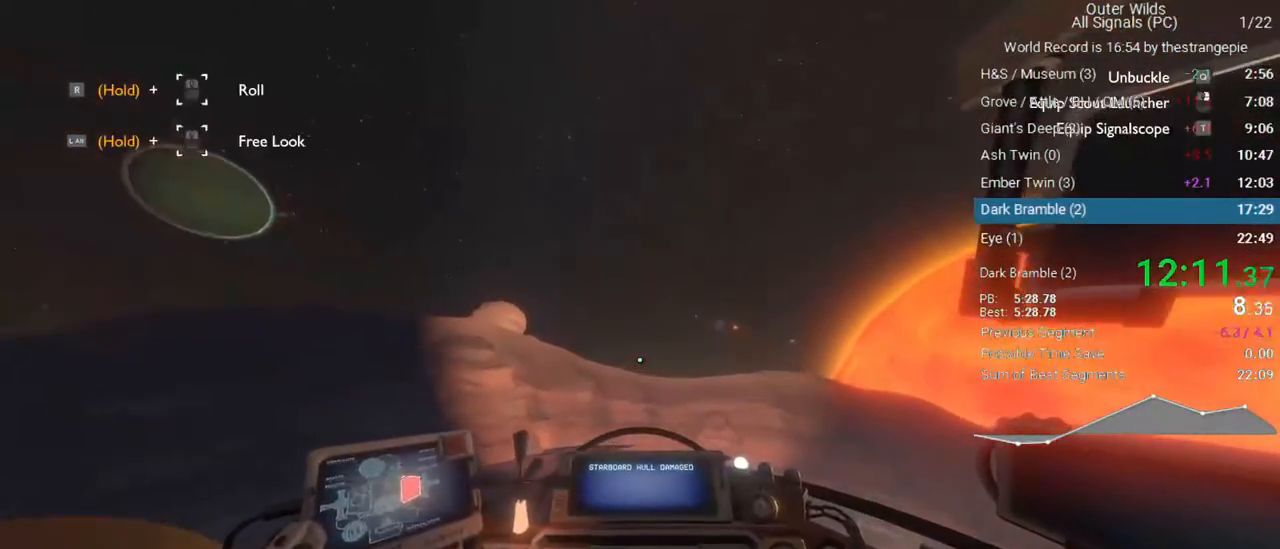
{"keys": ["a", "s", "shift"], "mouse": [], "events": [[250, "s", "down"], [433, "a", "down"]]}
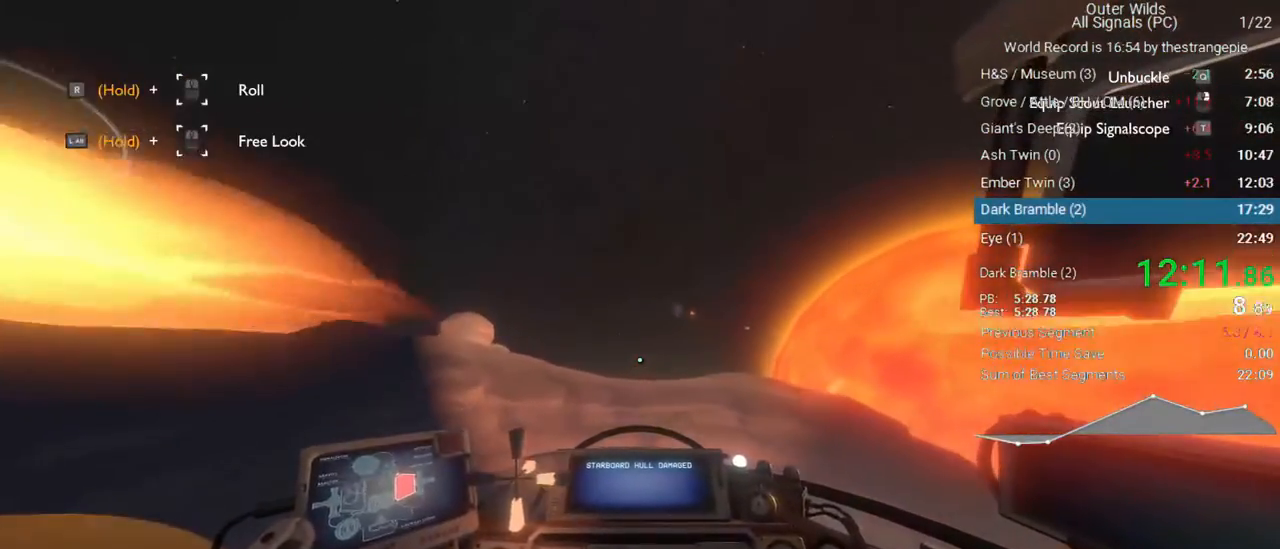
{"keys": ["shift"], "mouse": [], "events": [[67, "a", "up"], [167, "s", "up"]]}
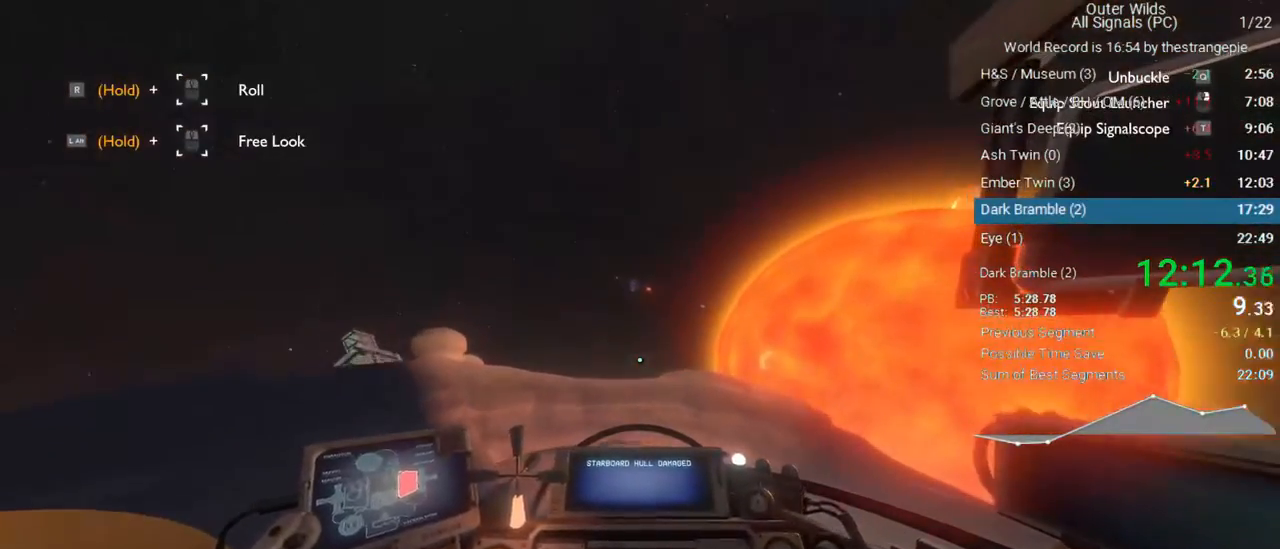
{"keys": ["s", "shift"], "mouse": [], "events": [[317, "s", "down"]]}
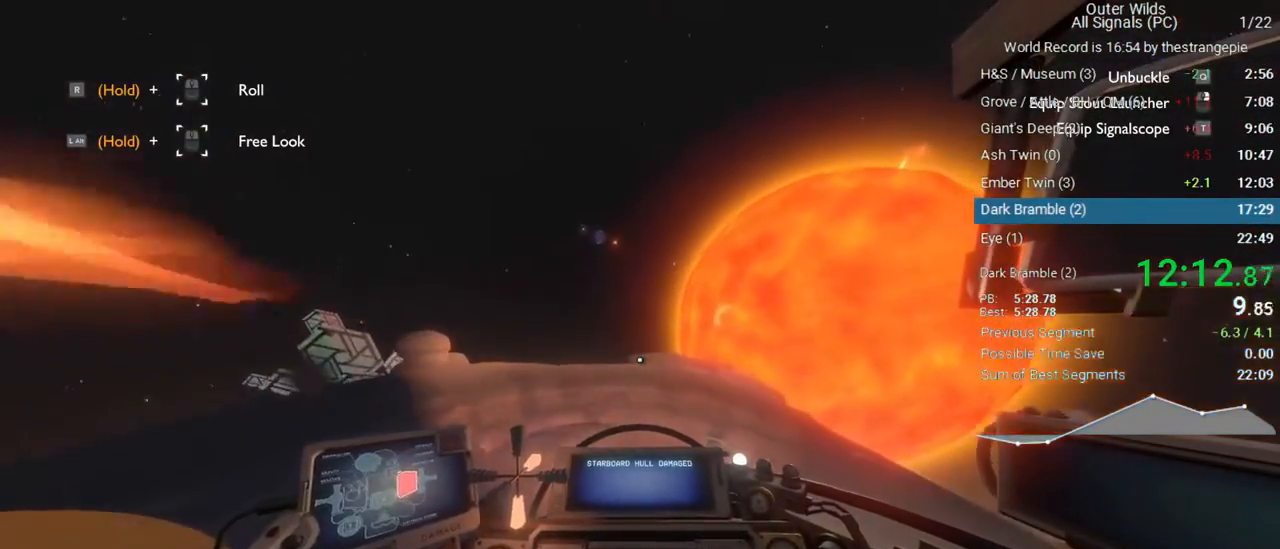
{"keys": ["d", "s", "shift"], "mouse": [], "events": [[483, "d", "down"]]}
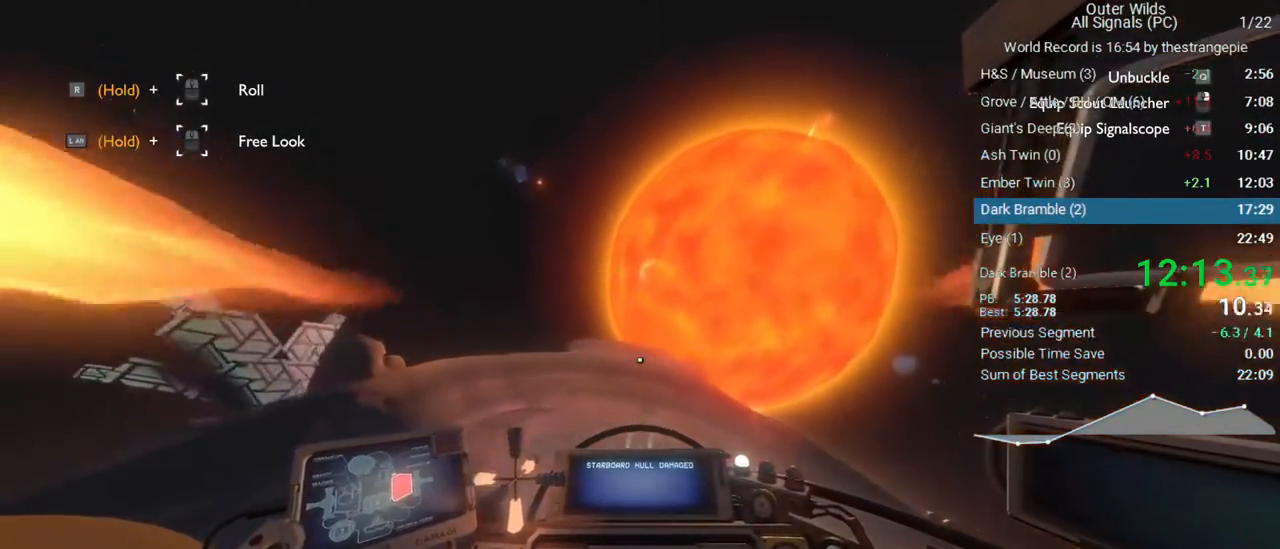
{"keys": ["d", "s", "shift"], "mouse": [], "events": []}
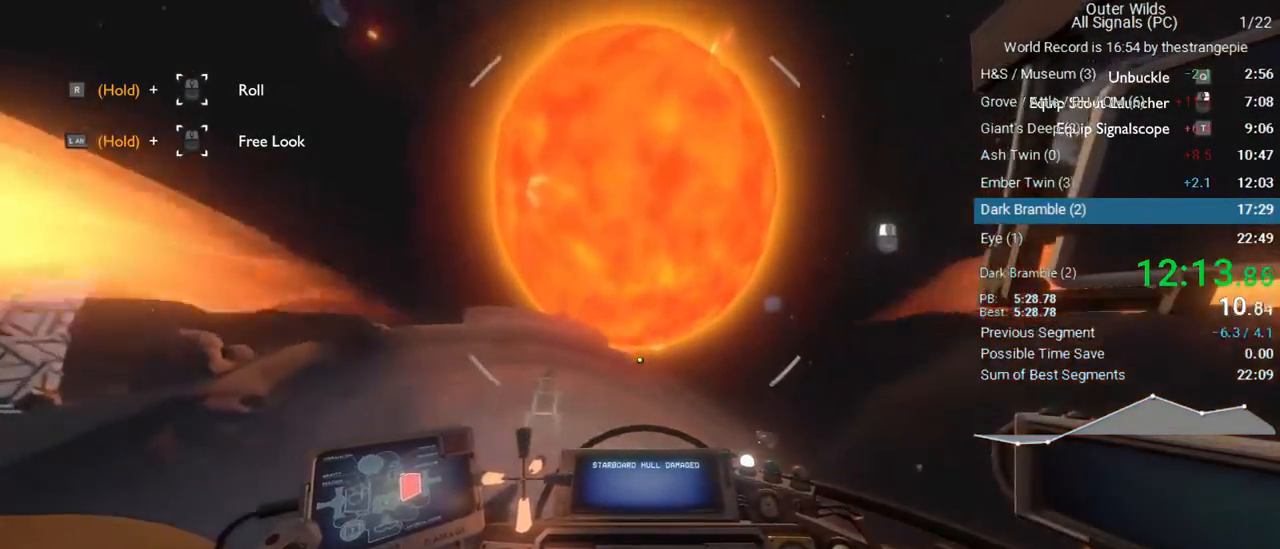
{"keys": ["d", "shift"], "mouse": [], "events": [[183, "s", "up"]]}
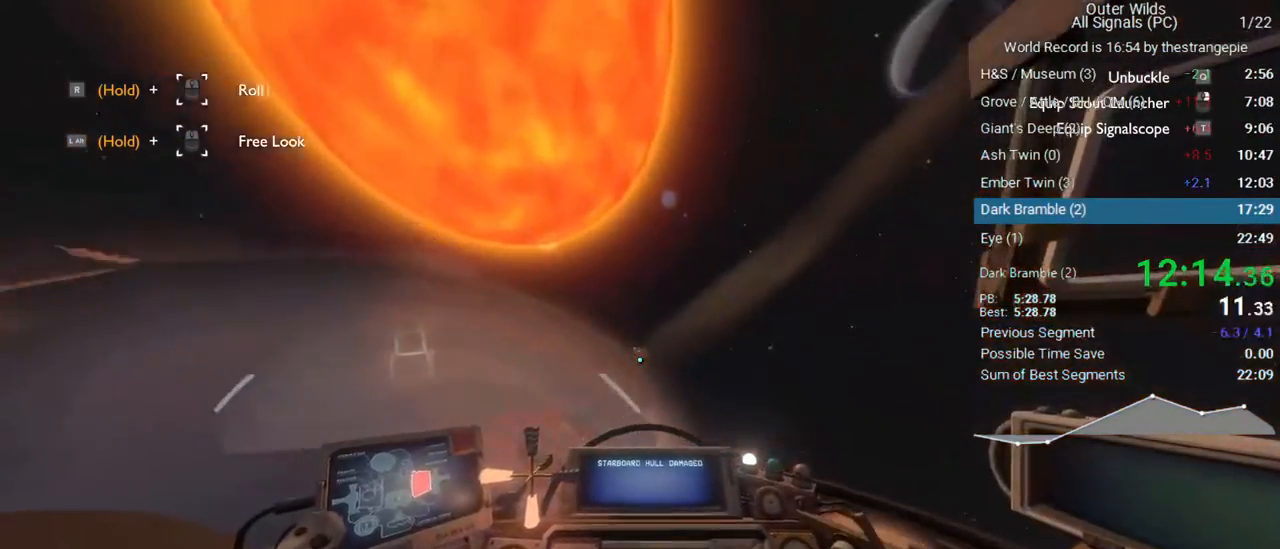
{"keys": ["d", "shift", "w"], "mouse": [], "events": [[50, "w", "down"], [150, "w", "up"], [483, "w", "down"]]}
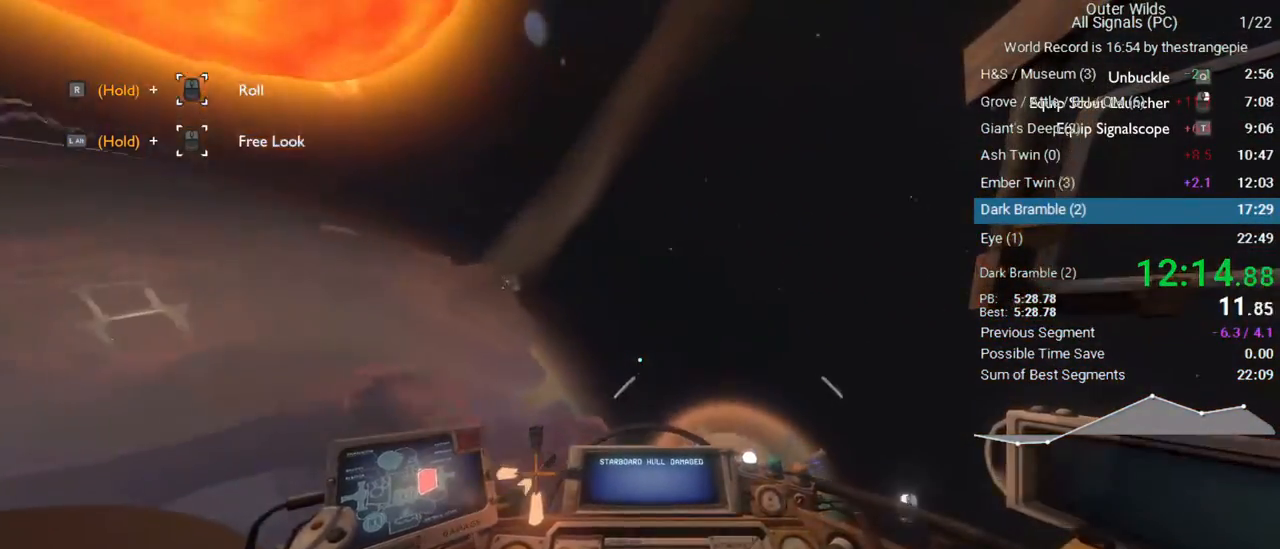
{"keys": ["d", "shift", "w"], "mouse": [], "events": []}
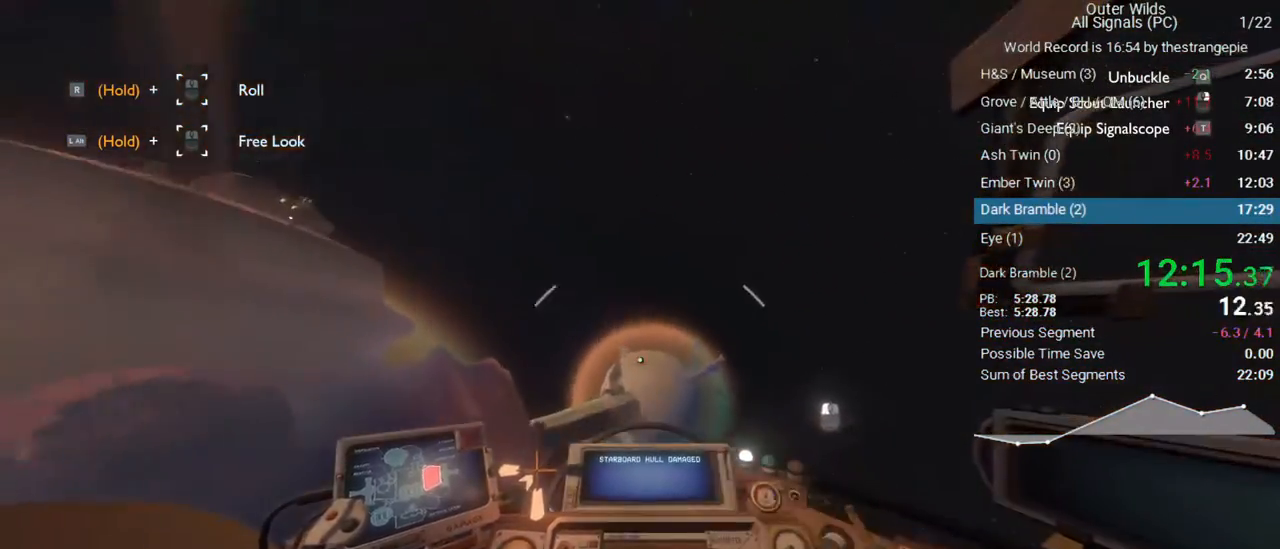
{"keys": ["d", "shift", "w"], "mouse": [], "events": []}
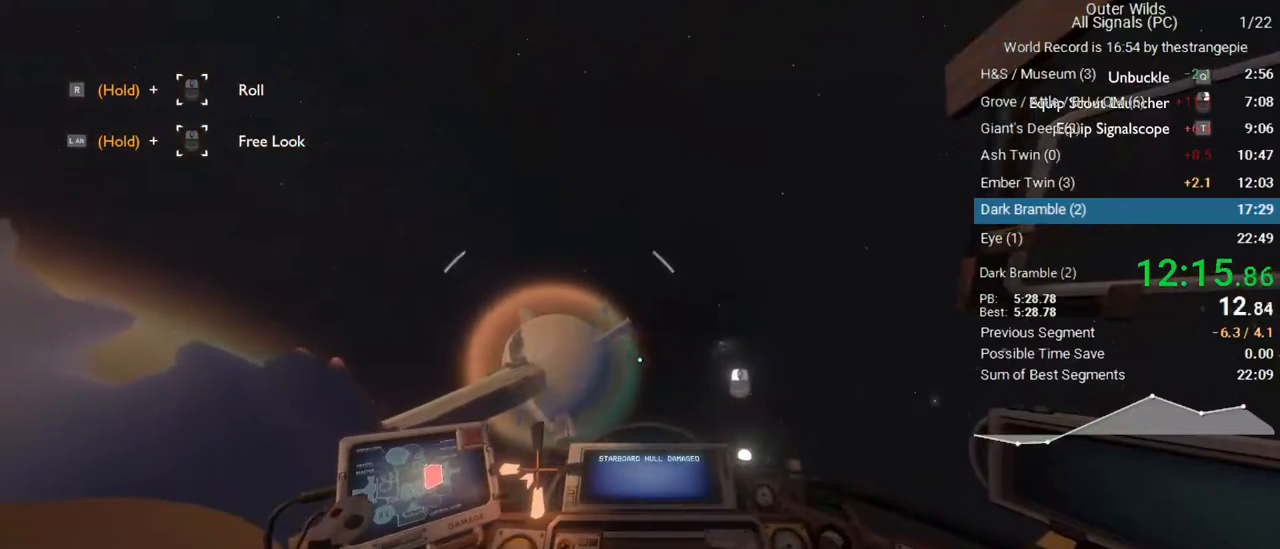
{"keys": ["d", "shift", "w"], "mouse": [], "events": [[383, "mouse_left", "down"], [483, "mouse_left", "up"]]}
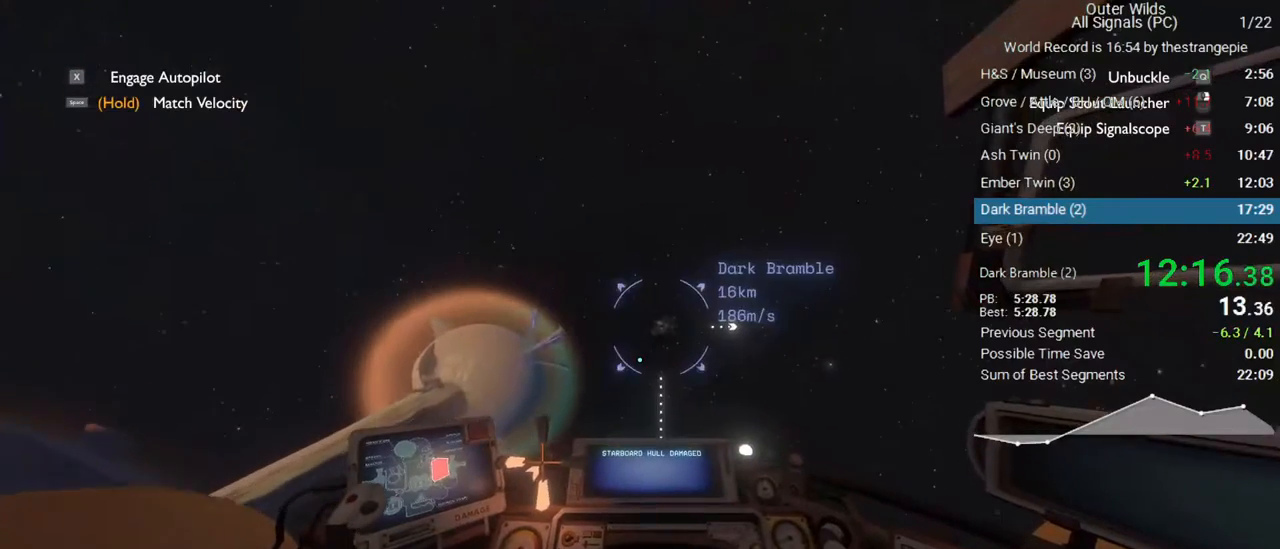
{"keys": ["d", "w"], "mouse": [], "events": [[300, "shift", "up"]]}
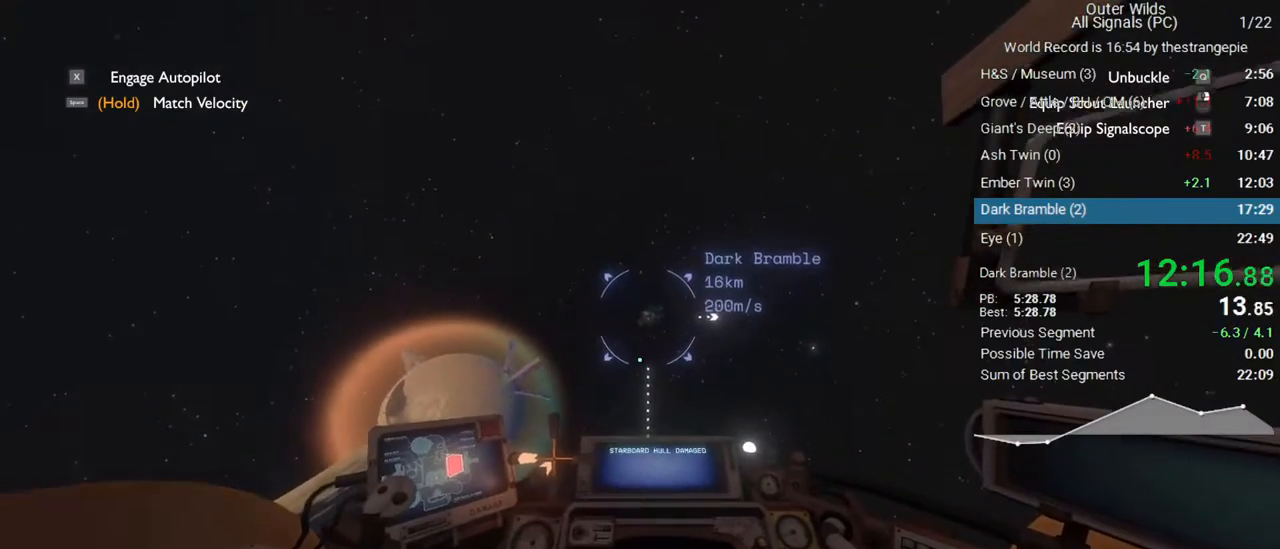
{"keys": ["d", "w"], "mouse": [], "events": [[33, "ctrl", "down"], [317, "ctrl", "up"]]}